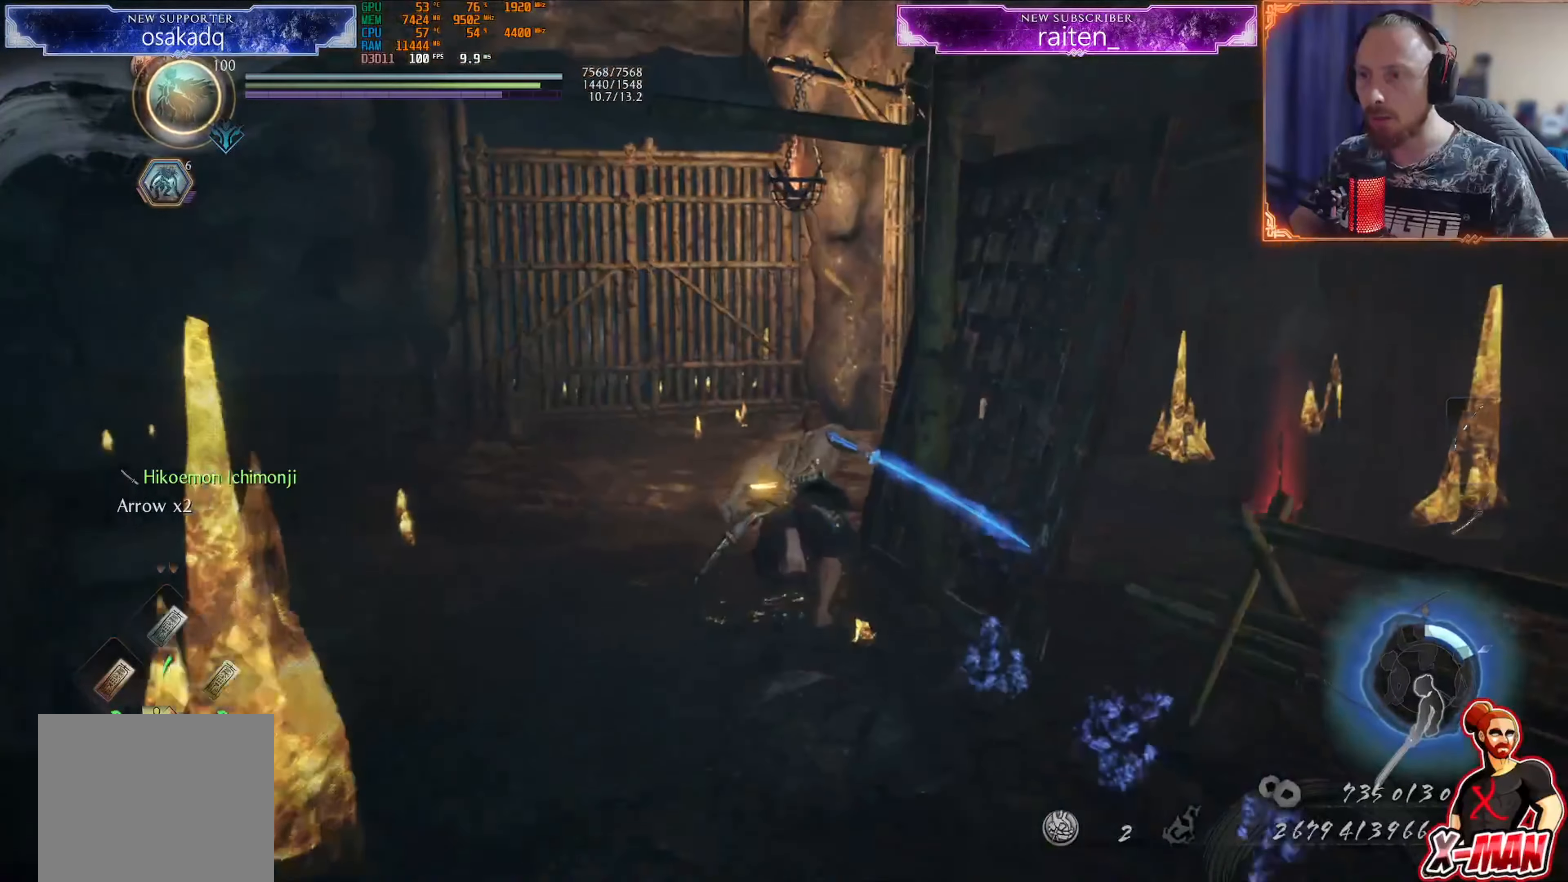
Gameplay with a controller (PlayStation layout); each line is a JSON object with the inputs held at the frame after it (dt_ms = milliseconds from this image to that frame). "events" lists button and stick changes between this image and that frame as [ms after this image, input, new state], when the widget could be followed in between. Not read: L2 L3 R2 R3.
{"dt_ms": 501, "buttons": [], "left_stick": "up", "right_stick": "center", "events": [[17, "CROSS", "down"], [17, "R1", "down"], [100, "R1", "up"], [117, "CROSS", "up"], [184, "L1", "up"], [200, "CROSS", "down"], [267, "CROSS", "up"], [351, "CROSS", "down"], [417, "CROSS", "up"]]}
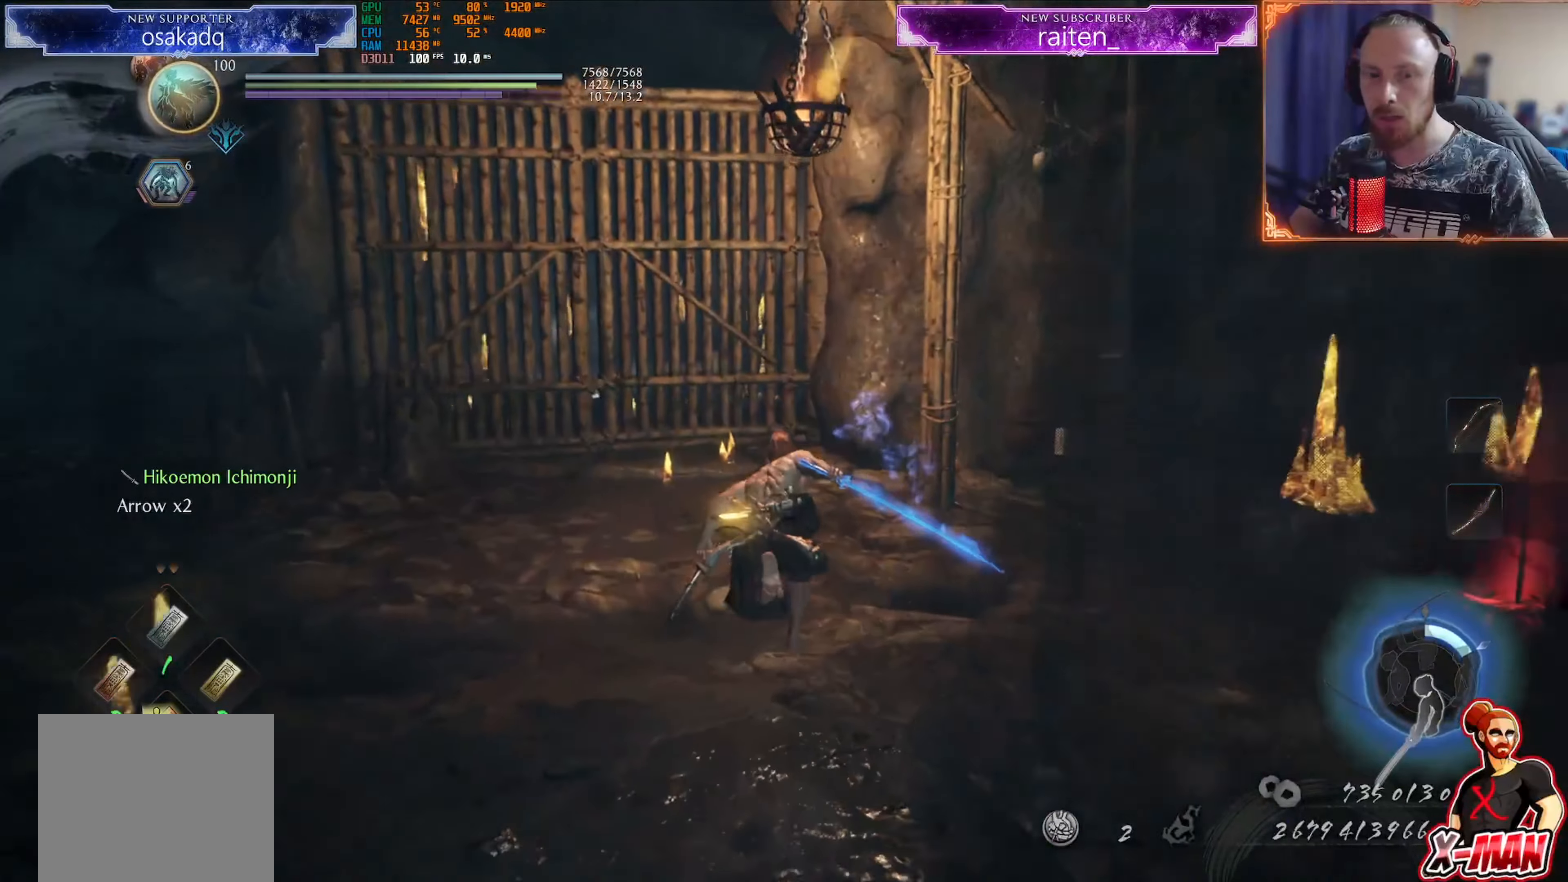
{"dt_ms": 1000, "buttons": ["CIRCLE"], "left_stick": "center", "right_stick": "center"}
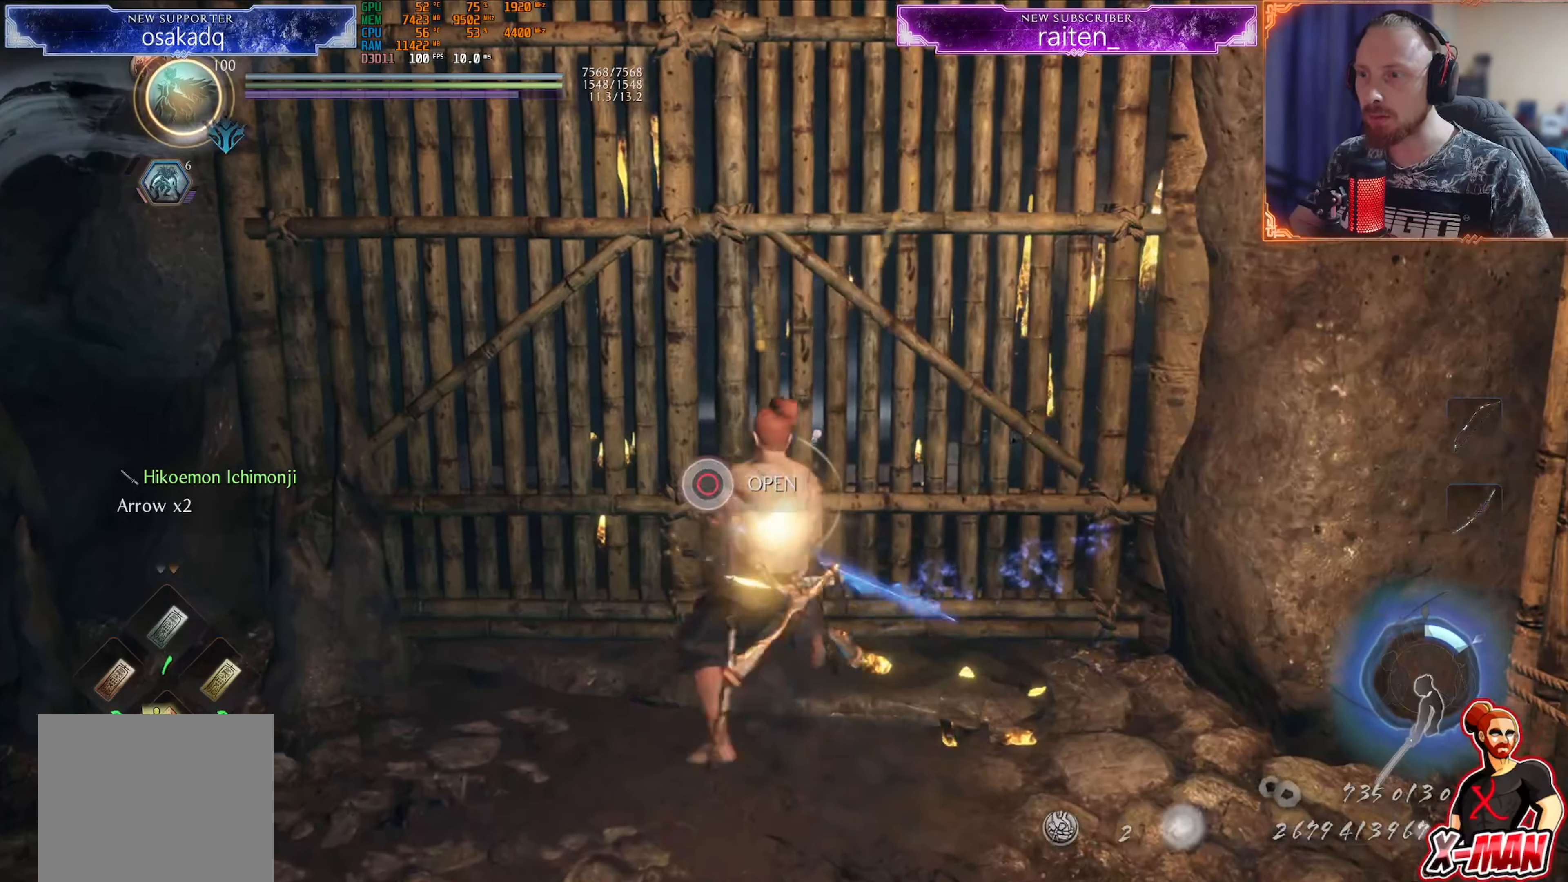
{"dt_ms": 500, "buttons": [], "left_stick": "center", "right_stick": "center", "events": [[183, "CIRCLE", "up"]]}
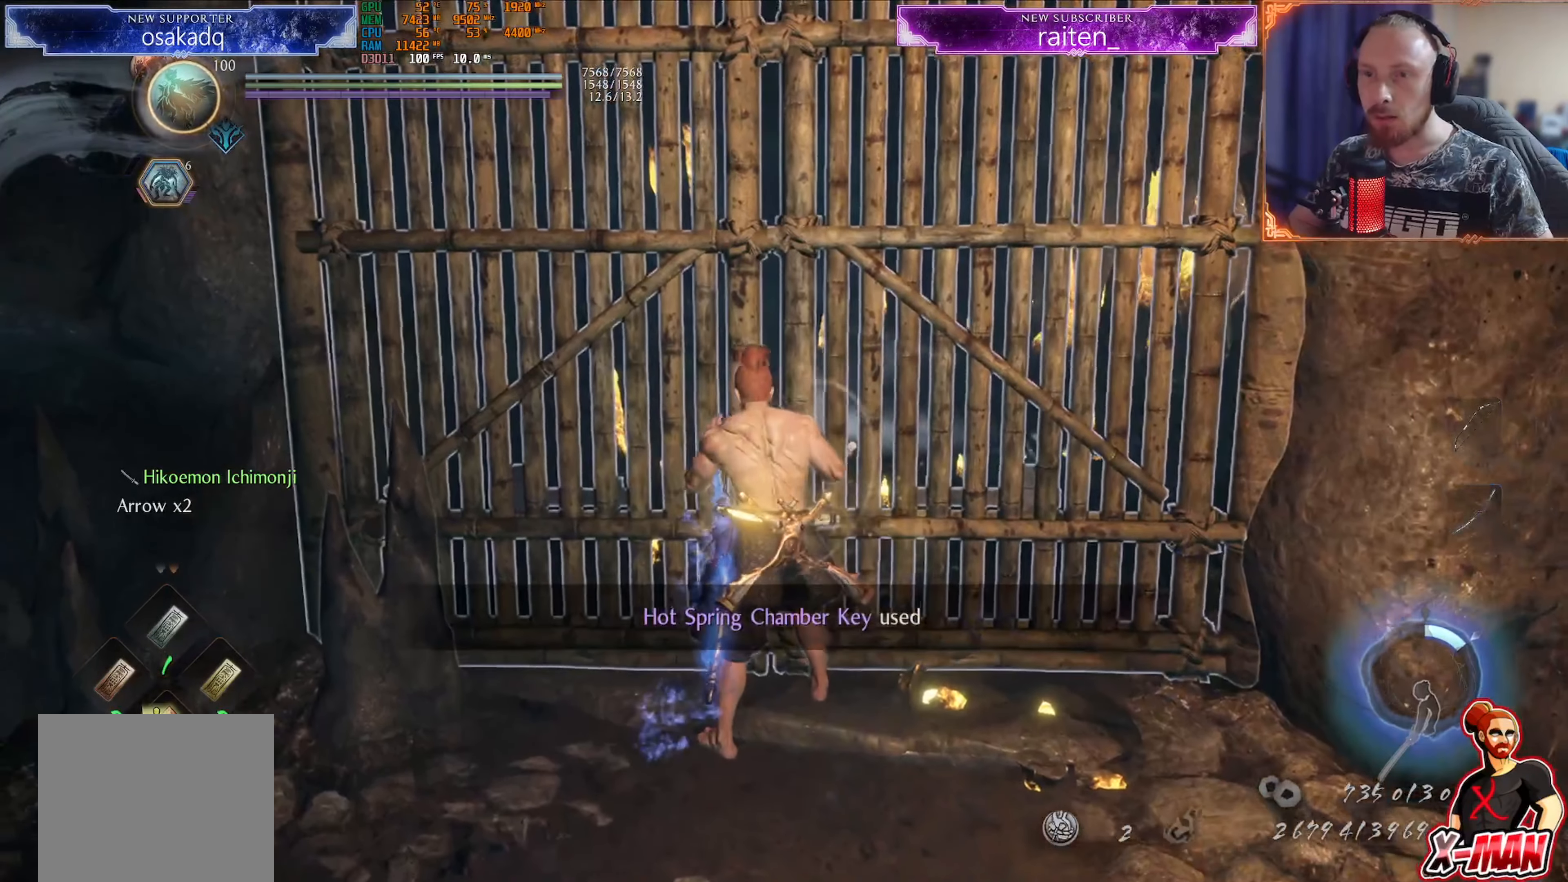
{"dt_ms": 501, "buttons": [], "left_stick": "center", "right_stick": "center", "events": []}
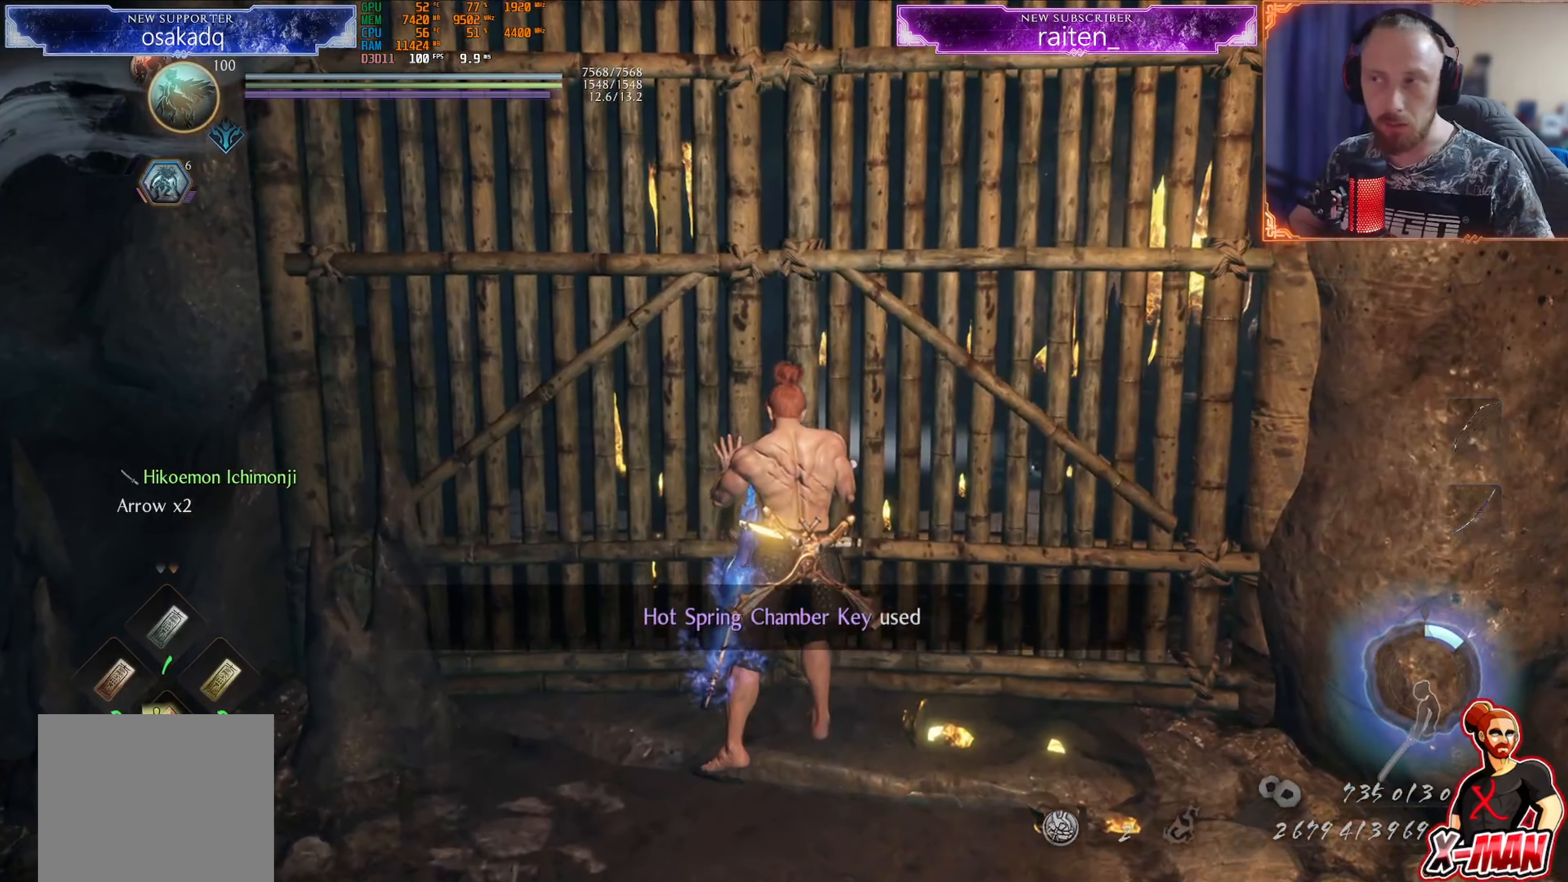
{"dt_ms": 500, "buttons": [], "left_stick": "center", "right_stick": "down-right", "events": [[33, "right_stick", "down-right"]]}
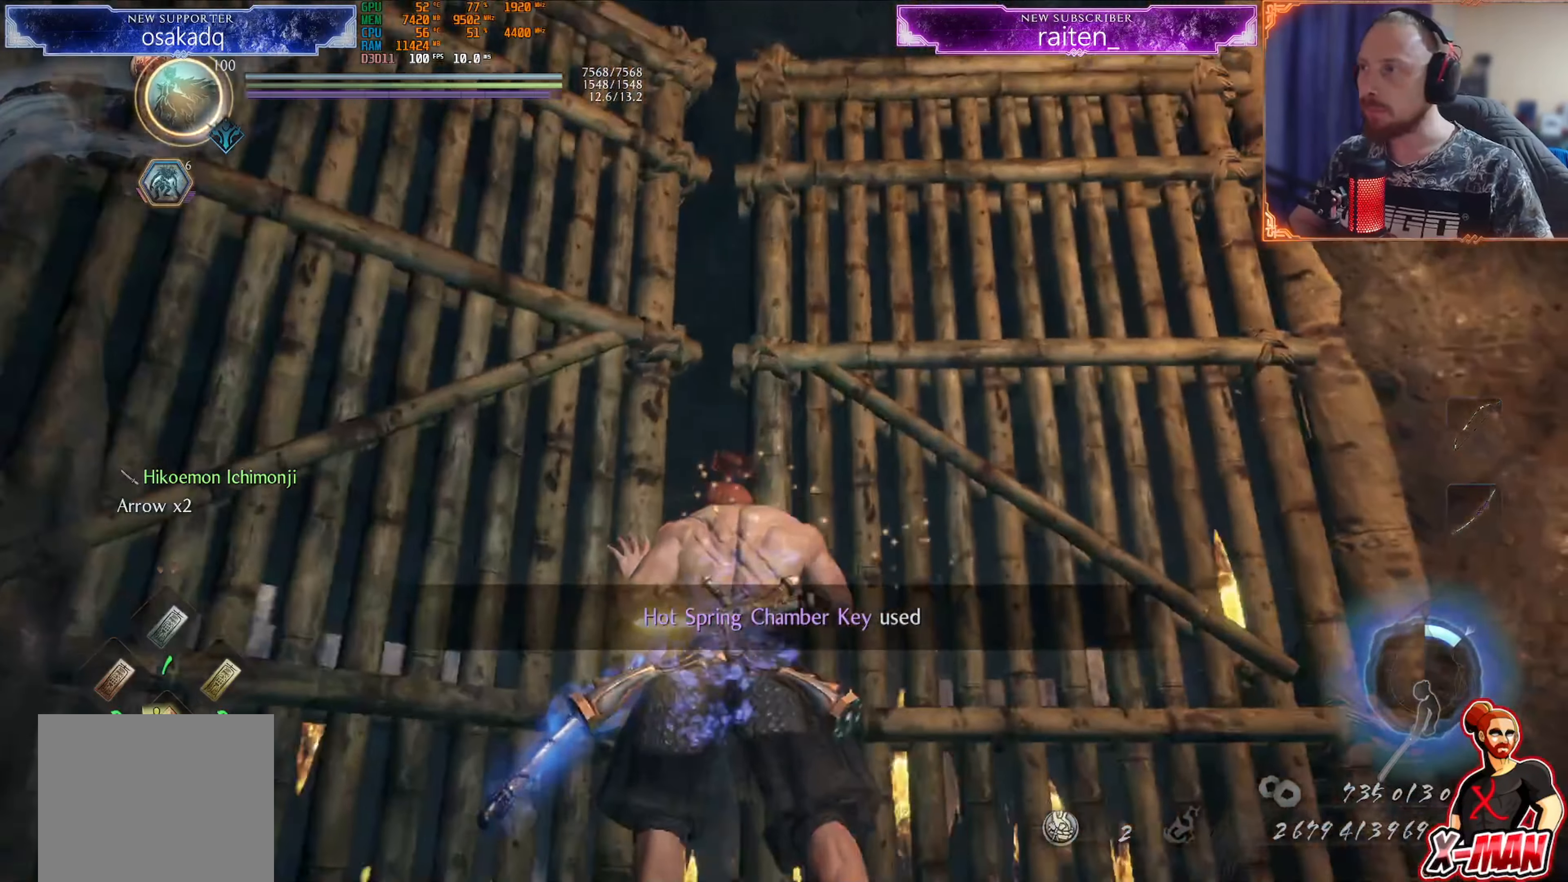
{"dt_ms": 501, "buttons": [], "left_stick": "up-right", "right_stick": "up", "events": [[134, "right_stick", "center"], [284, "right_stick", "up"], [334, "left_stick", "up-right"]]}
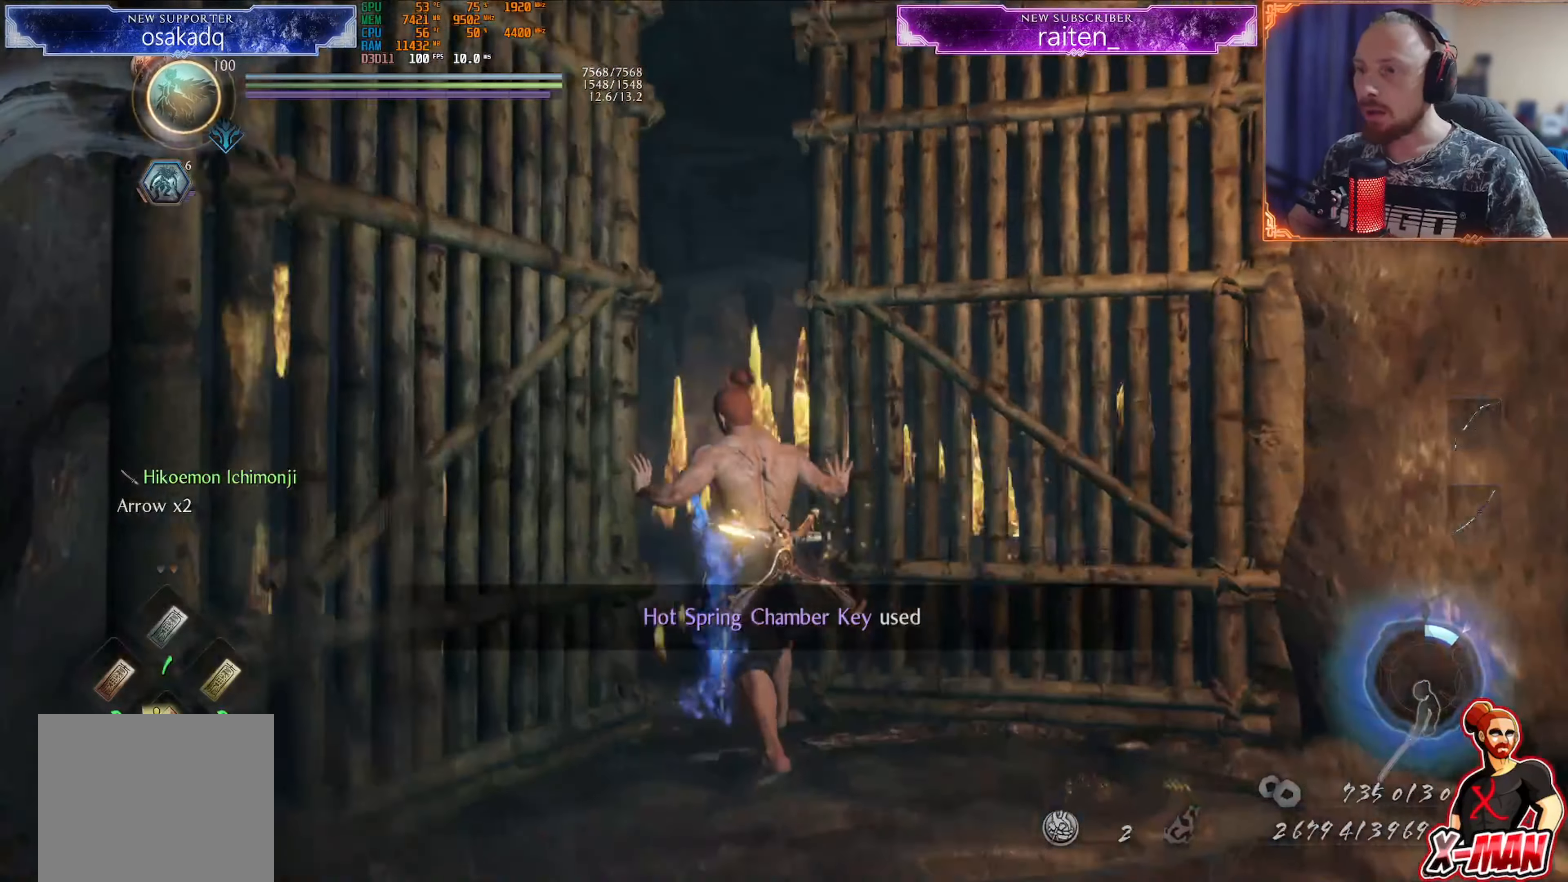
{"dt_ms": 500, "buttons": [], "left_stick": "up-right", "right_stick": "center", "events": [[67, "left_stick", "up"], [150, "right_stick", "center"], [200, "left_stick", "center"], [384, "left_stick", "up-right"]]}
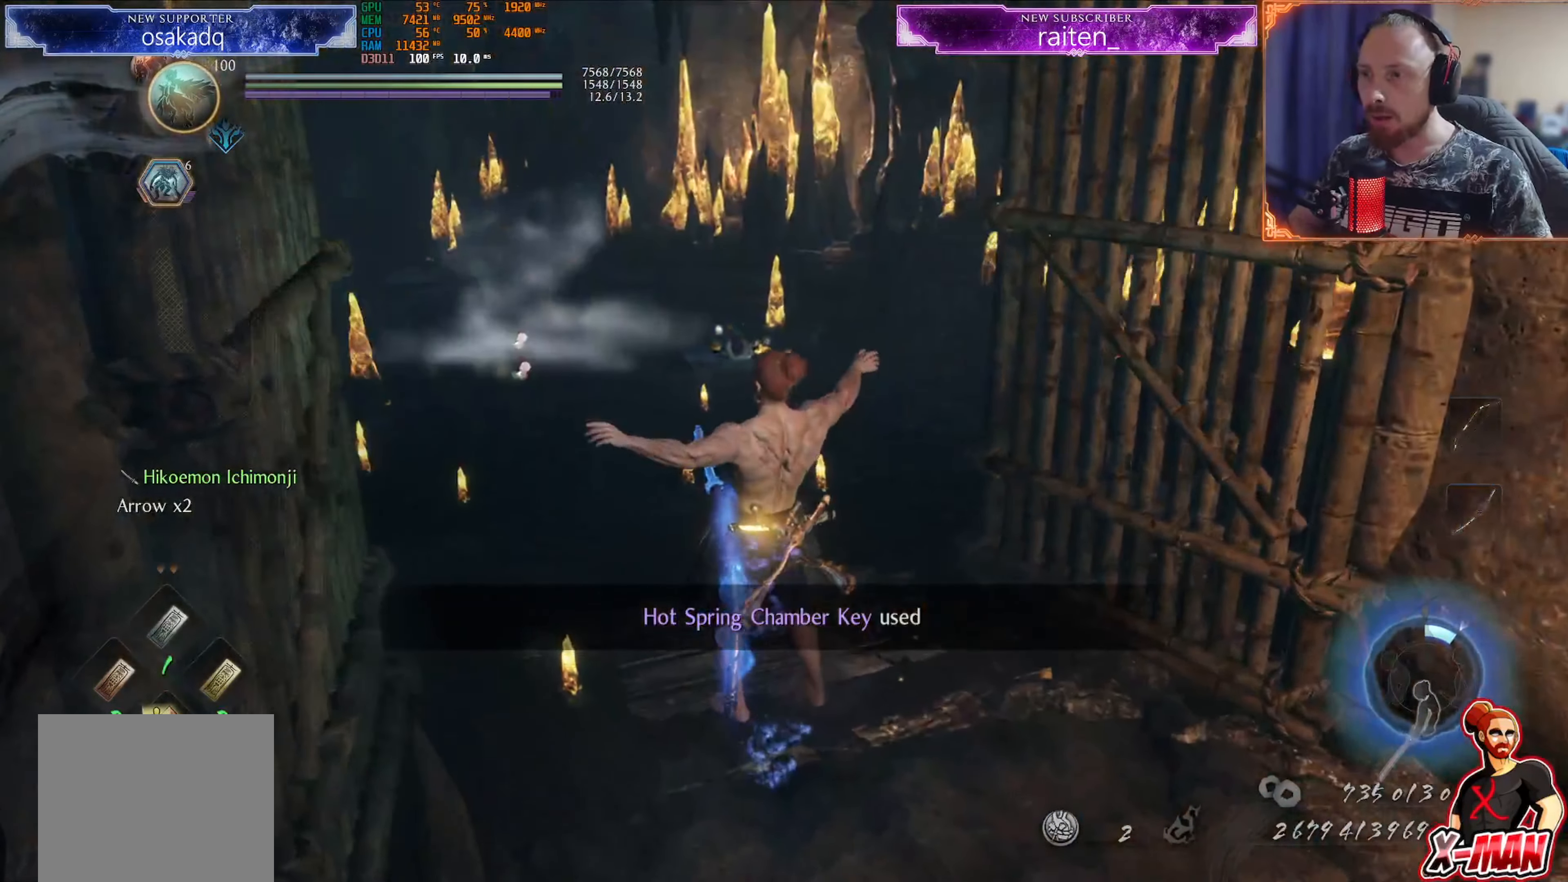
{"dt_ms": 501, "buttons": [], "left_stick": "up", "right_stick": "left", "events": [[84, "left_stick", "up-left"], [267, "left_stick", "up-right"], [317, "right_stick", "left"], [484, "left_stick", "up"]]}
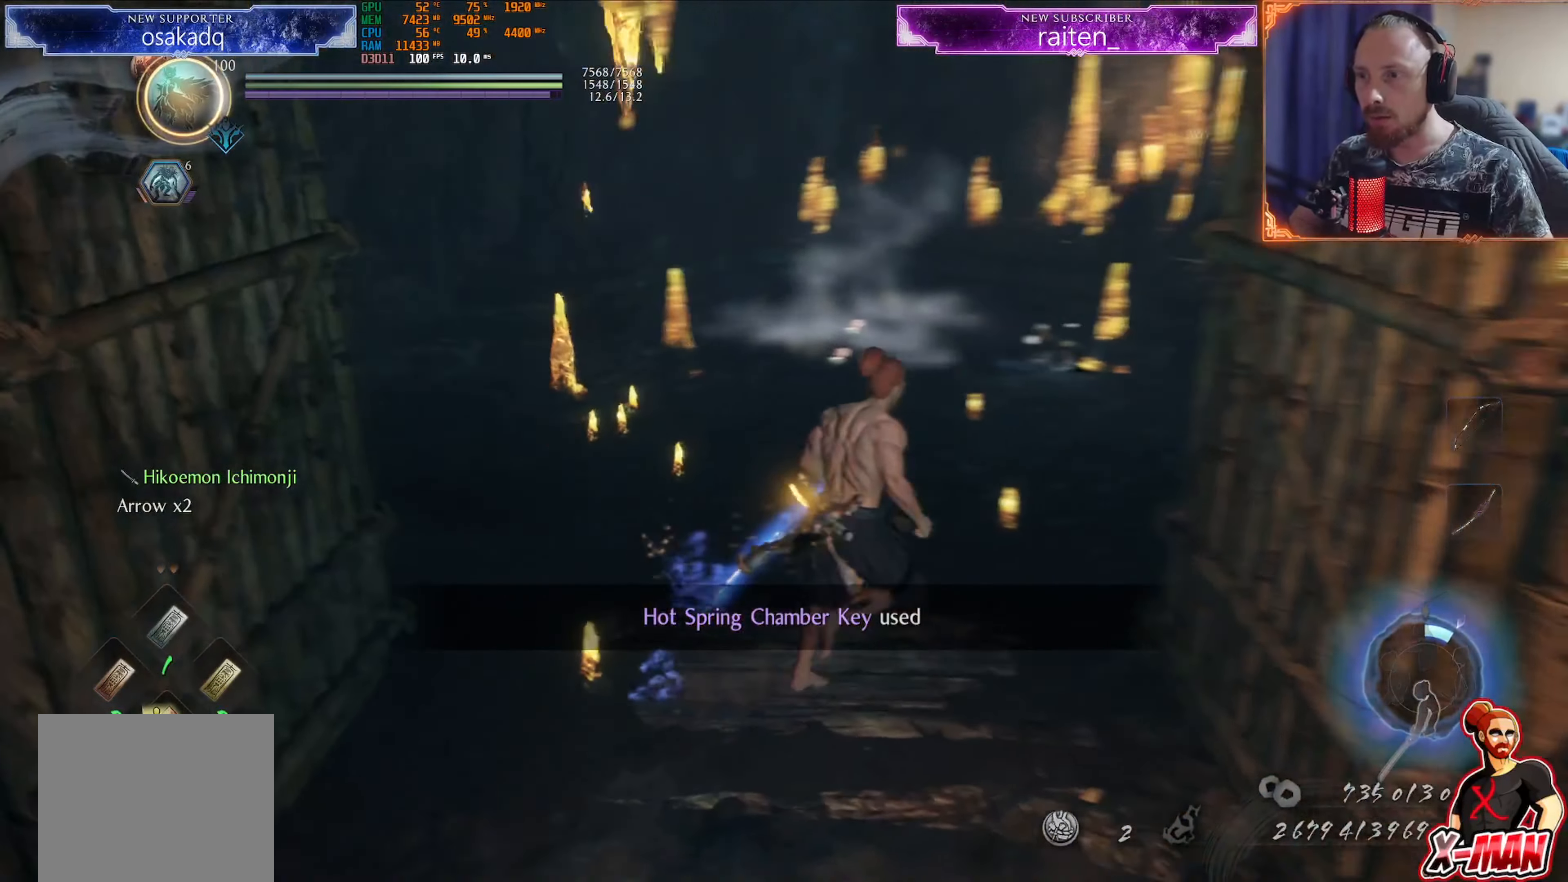
{"dt_ms": 500, "buttons": [], "left_stick": "up-right", "right_stick": "up-right"}
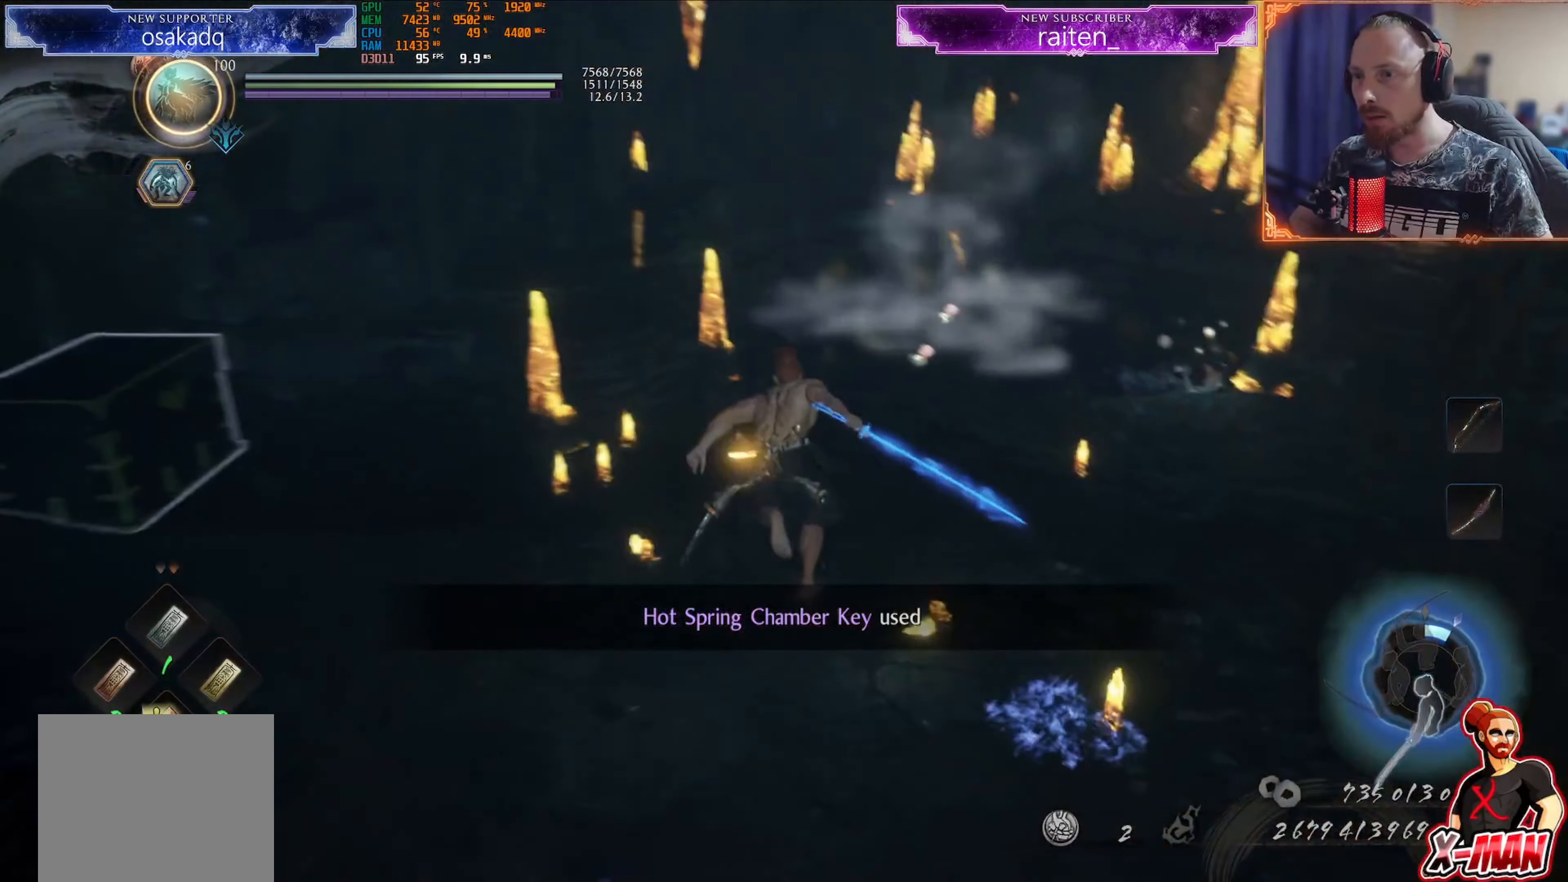
{"dt_ms": 501, "buttons": [], "left_stick": "up", "right_stick": "center", "events": [[117, "left_stick", "up-left"], [117, "right_stick", "left"], [418, "left_stick", "up"], [484, "right_stick", "center"]]}
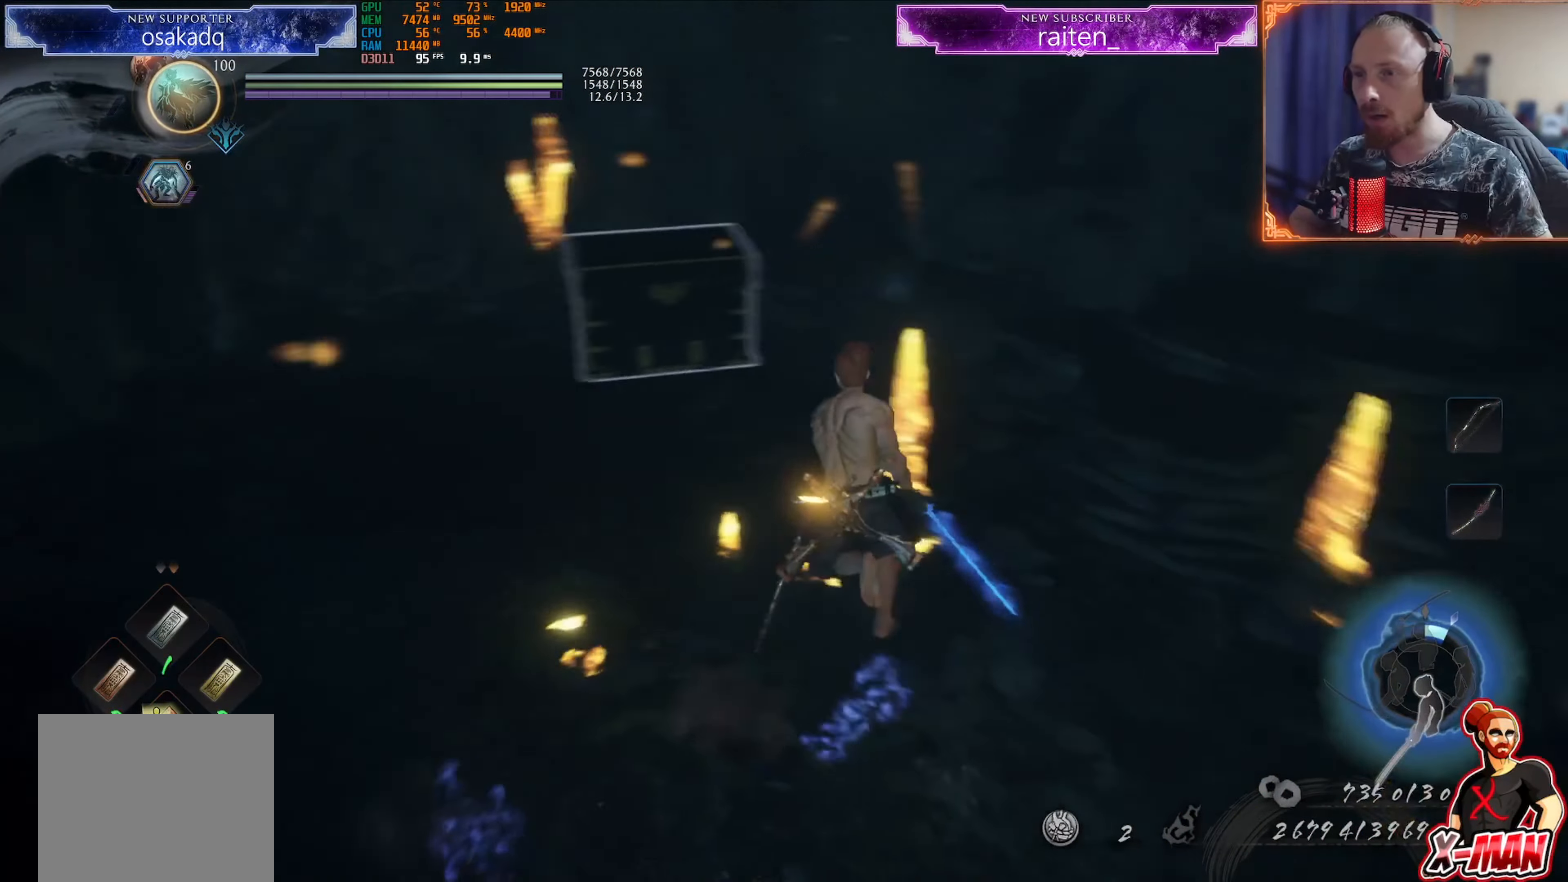
{"dt_ms": 501, "buttons": ["CIRCLE"], "left_stick": "up", "right_stick": "center", "events": [[117, "left_stick", "up-left"], [334, "CIRCLE", "down"], [367, "left_stick", "up"]]}
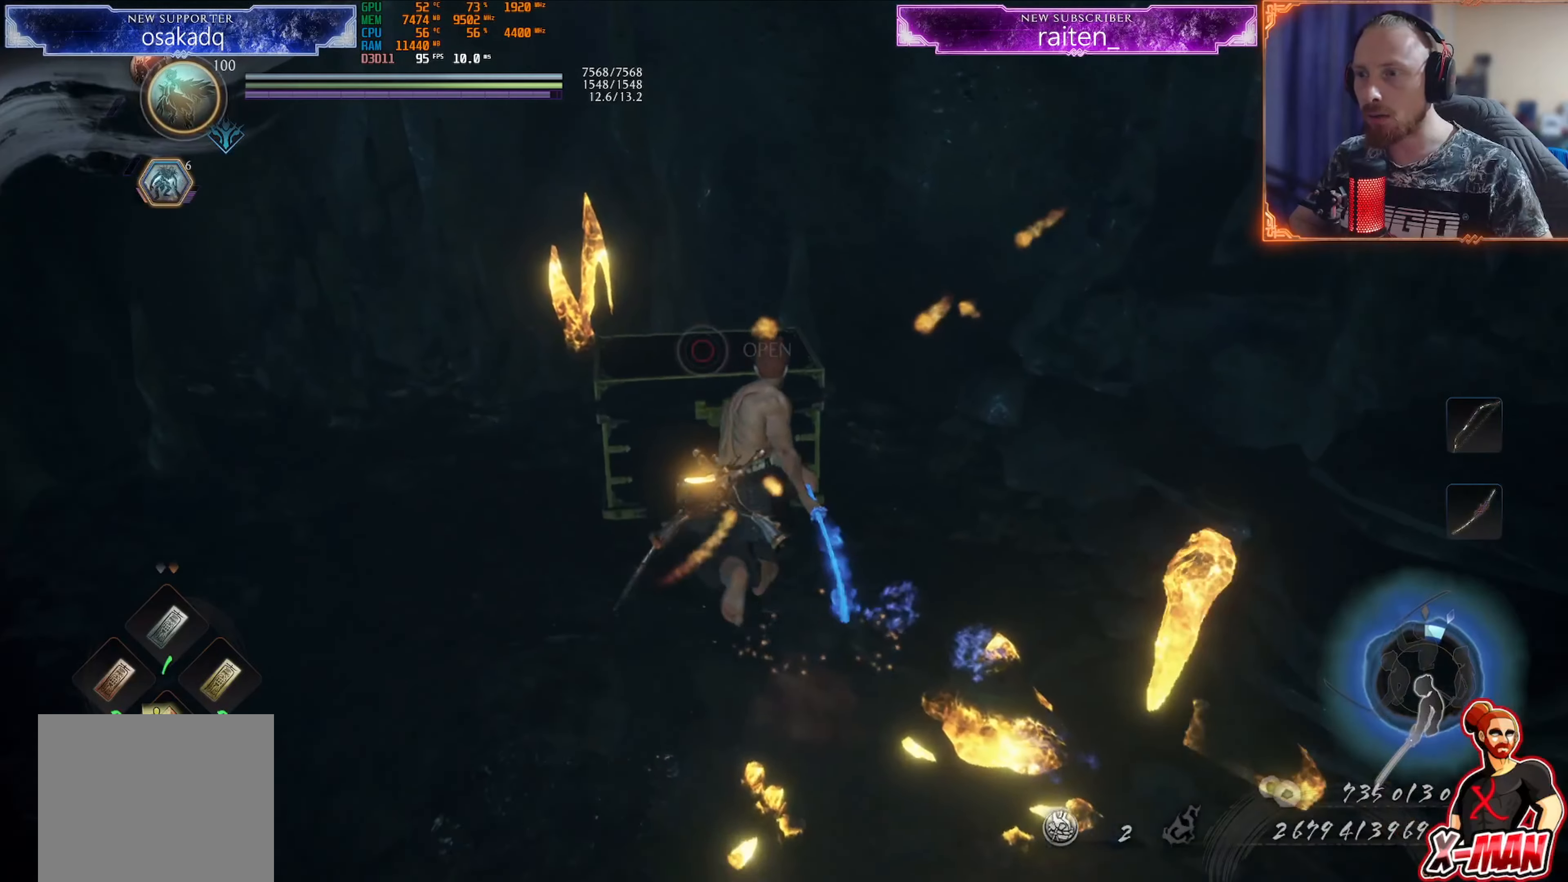
{"dt_ms": 500, "buttons": ["CIRCLE"], "left_stick": "center", "right_stick": "center", "events": [[100, "left_stick", "center"]]}
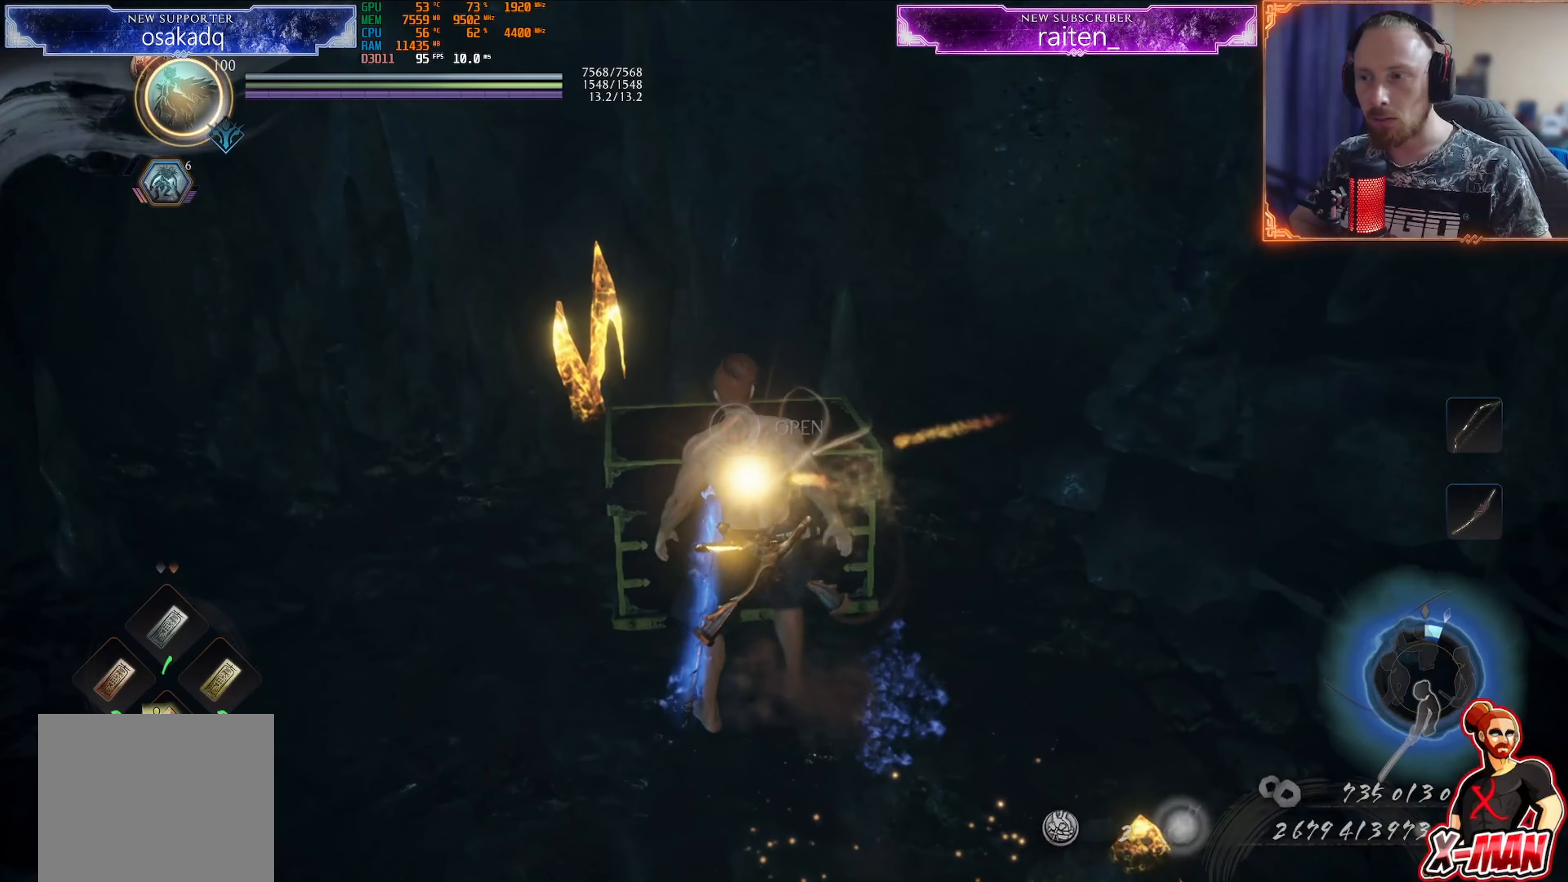
{"dt_ms": 501, "buttons": [], "left_stick": "center", "right_stick": "down-left", "events": [[167, "CIRCLE", "up"], [250, "right_stick", "left"], [451, "right_stick", "down-left"]]}